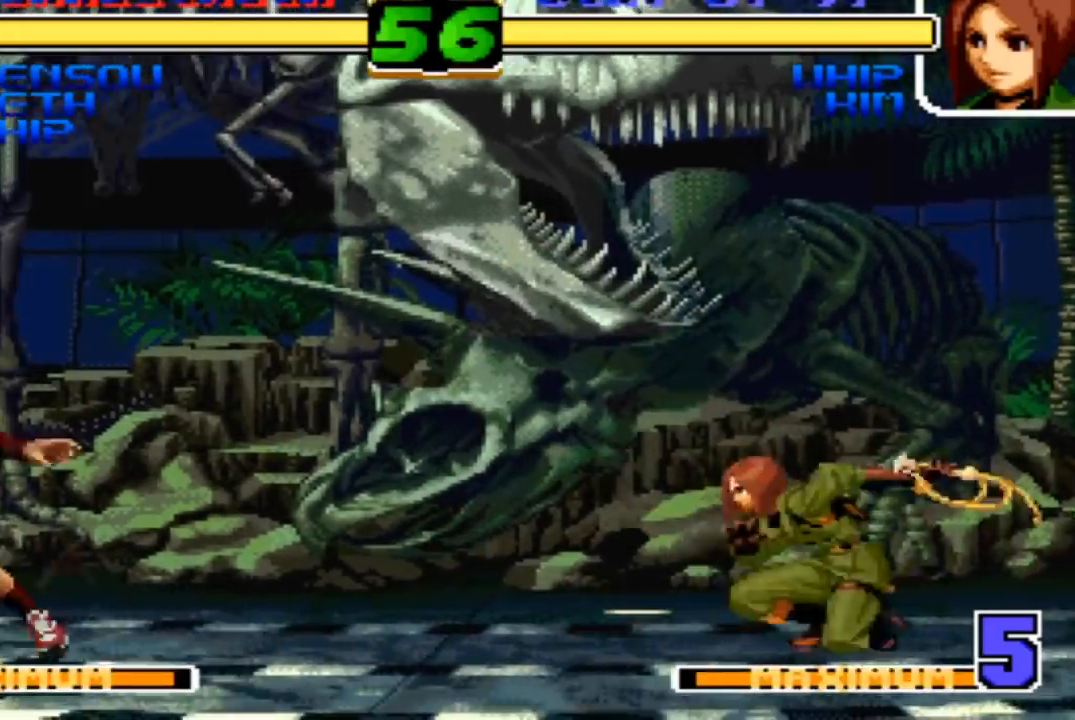
Gameplay with a controller (arcade stick); each line is a JSON object with the inputs held at the frame after it. "events" lists button and stick changes between this image and that frame as [ms after this image, input, new state], when the widget could be followed in between. Not read: L3 R3.
{"buttons": [], "left_stick": "center"}
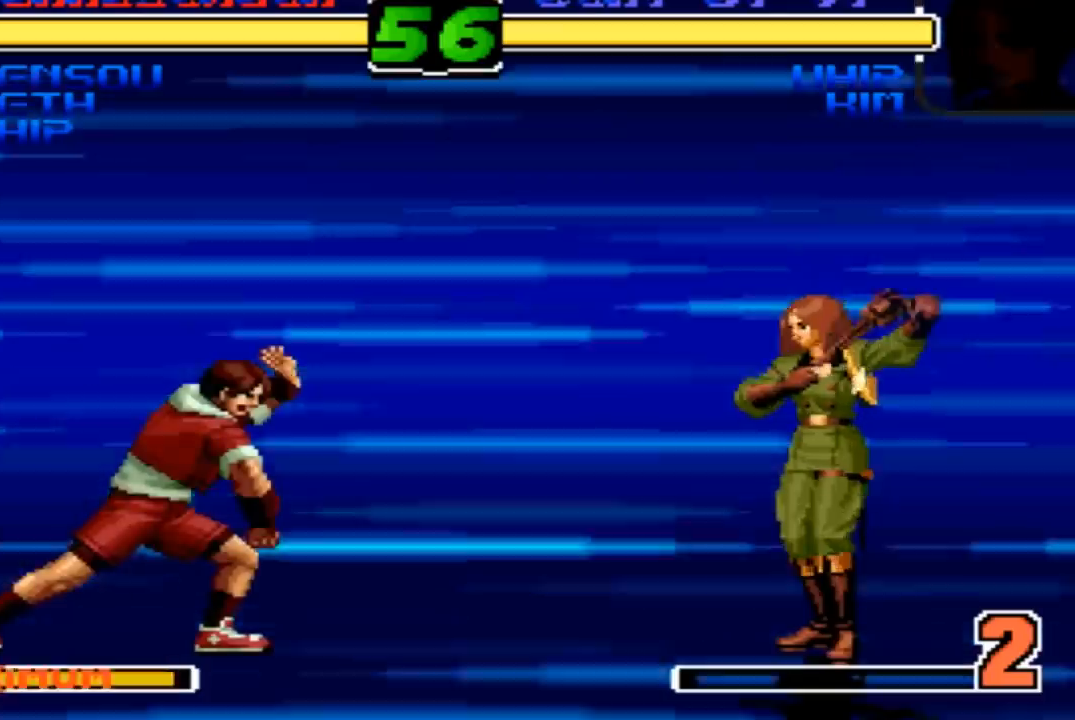
{"buttons": [], "left_stick": "left", "events": [[267, "left_stick", "left"]]}
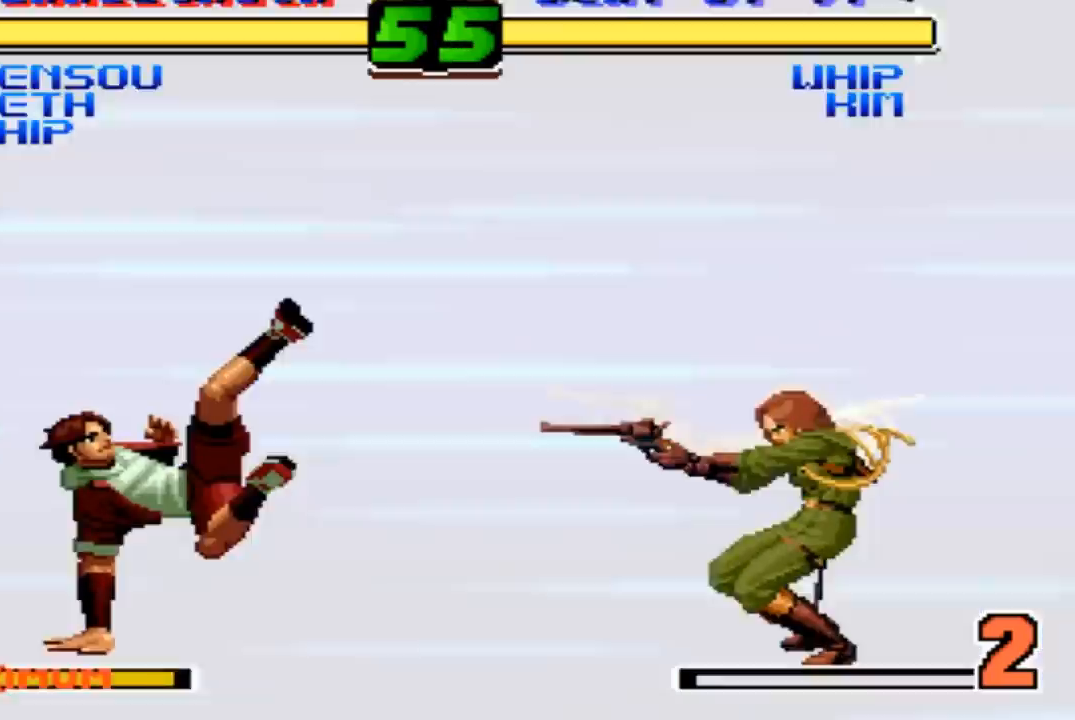
{"buttons": ["SQUARE", "TRIANGLE"], "left_stick": "center", "events": [[234, "left_stick", "center"], [501, "SQUARE", "down"], [501, "TRIANGLE", "down"]]}
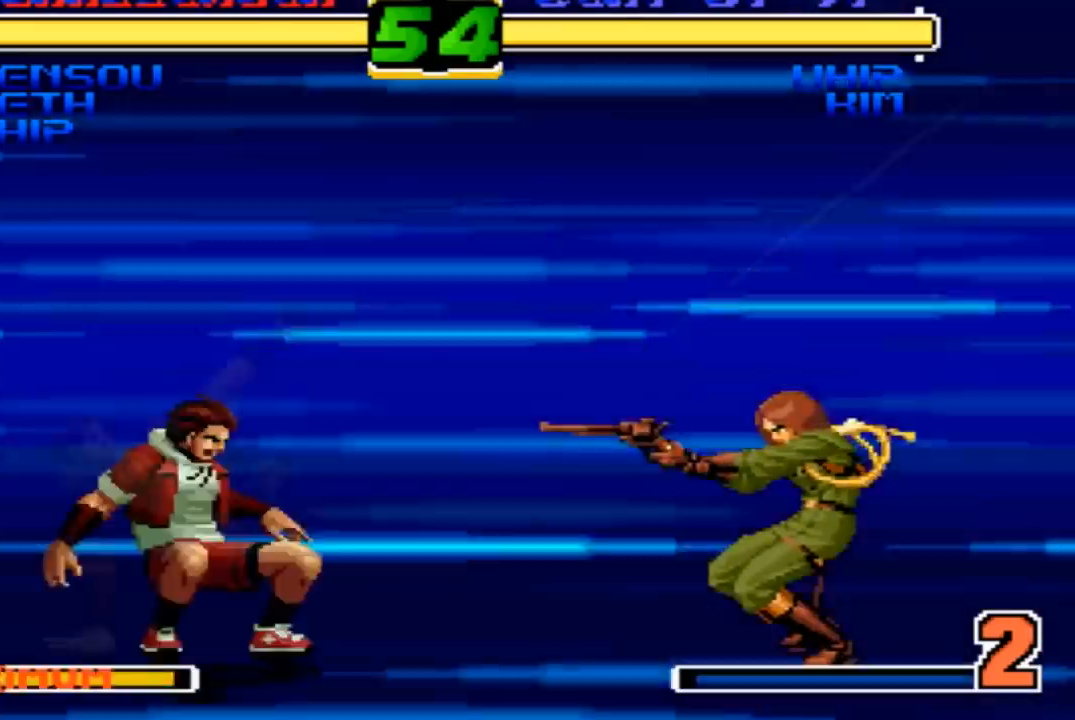
{"buttons": [], "left_stick": "center", "events": [[33, "SQUARE", "up"], [33, "TRIANGLE", "up"], [100, "SQUARE", "down"], [133, "SQUARE", "up"], [200, "SQUARE", "down"], [267, "SQUARE", "up"]]}
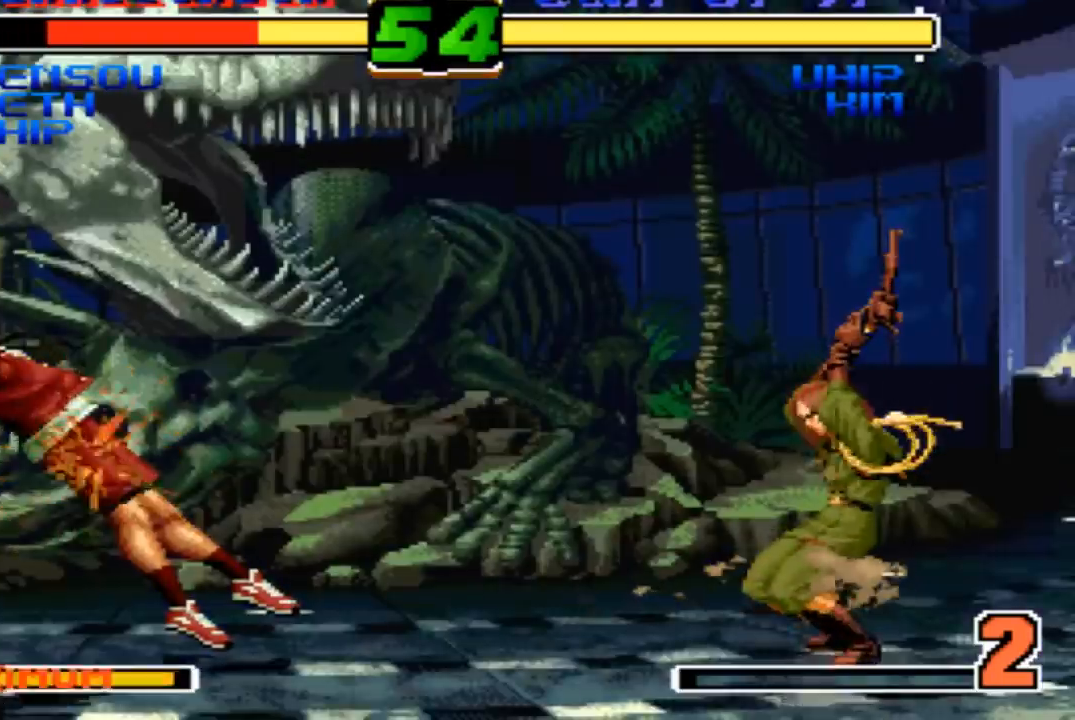
{"buttons": [], "left_stick": "left", "events": [[501, "left_stick", "left"]]}
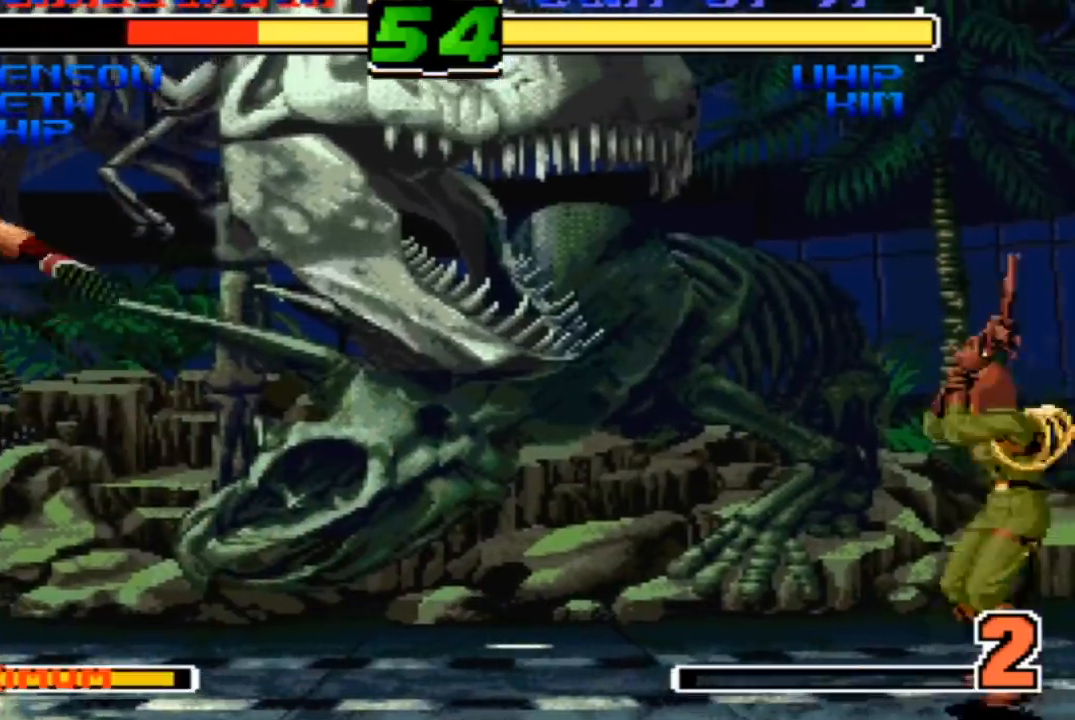
{"buttons": [], "left_stick": "left", "events": [[267, "SQUARE", "down"], [267, "TRIANGLE", "down"], [334, "SQUARE", "up"], [334, "TRIANGLE", "up"], [367, "SQUARE", "down"], [367, "TRIANGLE", "down"], [434, "SQUARE", "up"], [500, "TRIANGLE", "up"]]}
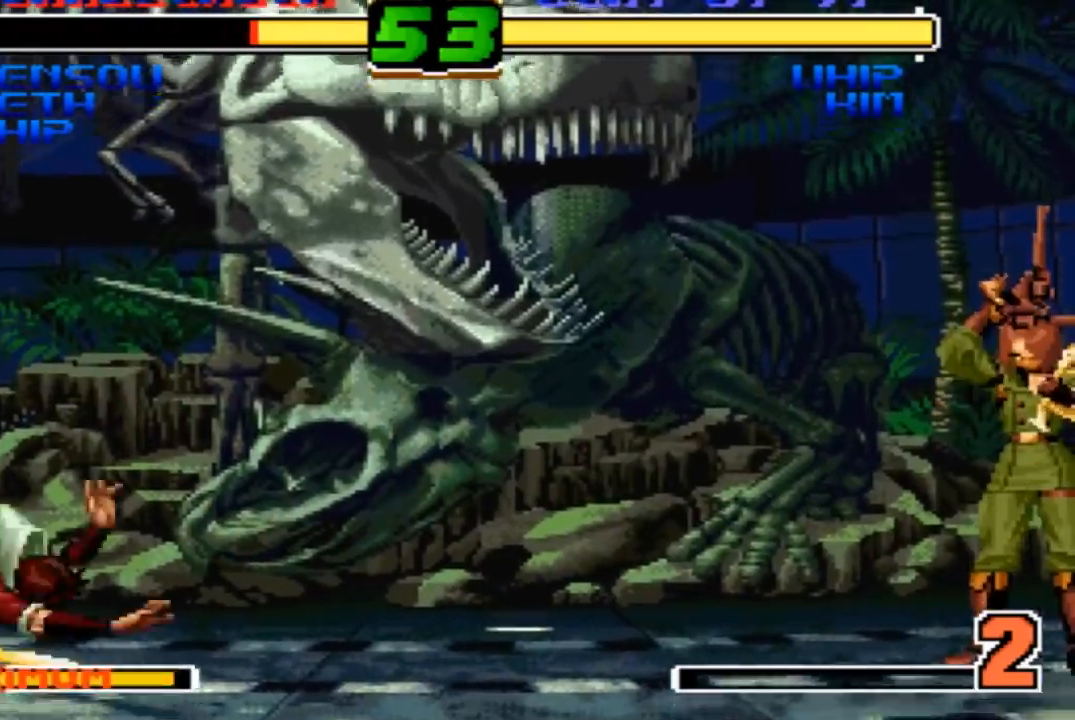
{"buttons": [], "left_stick": "down", "events": [[100, "left_stick", "right"], [267, "left_stick", "down"], [367, "left_stick", "right"], [434, "left_stick", "left"], [501, "left_stick", "down"]]}
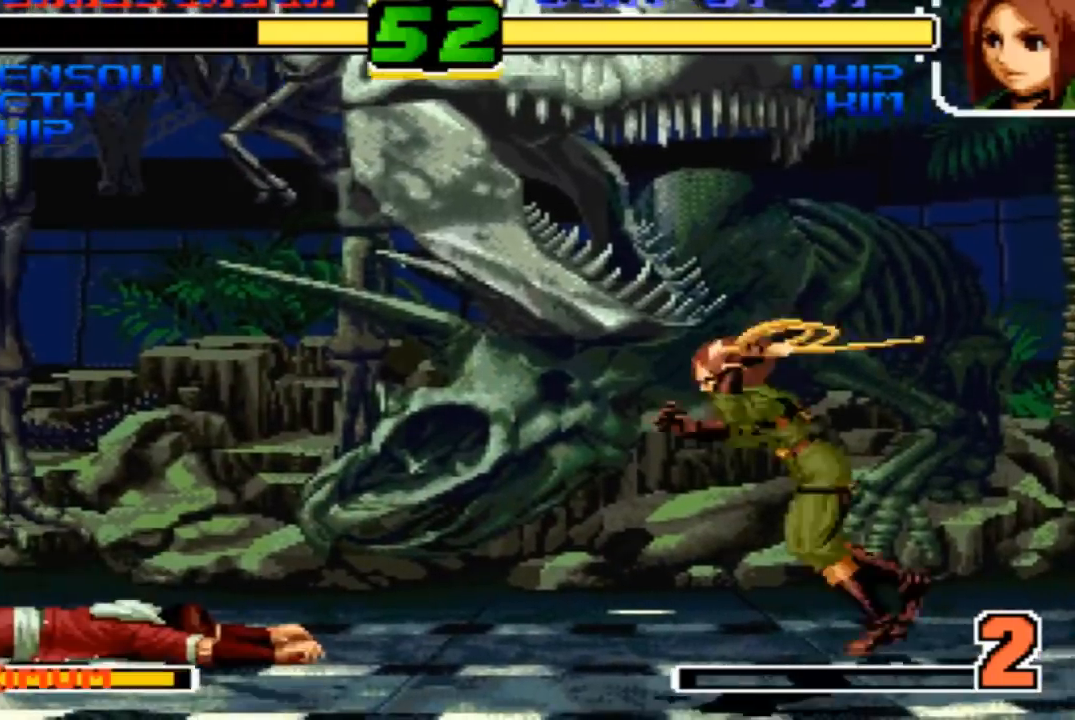
{"buttons": [], "left_stick": "left", "events": [[133, "left_stick", "left"], [200, "left_stick", "down"], [367, "left_stick", "left"]]}
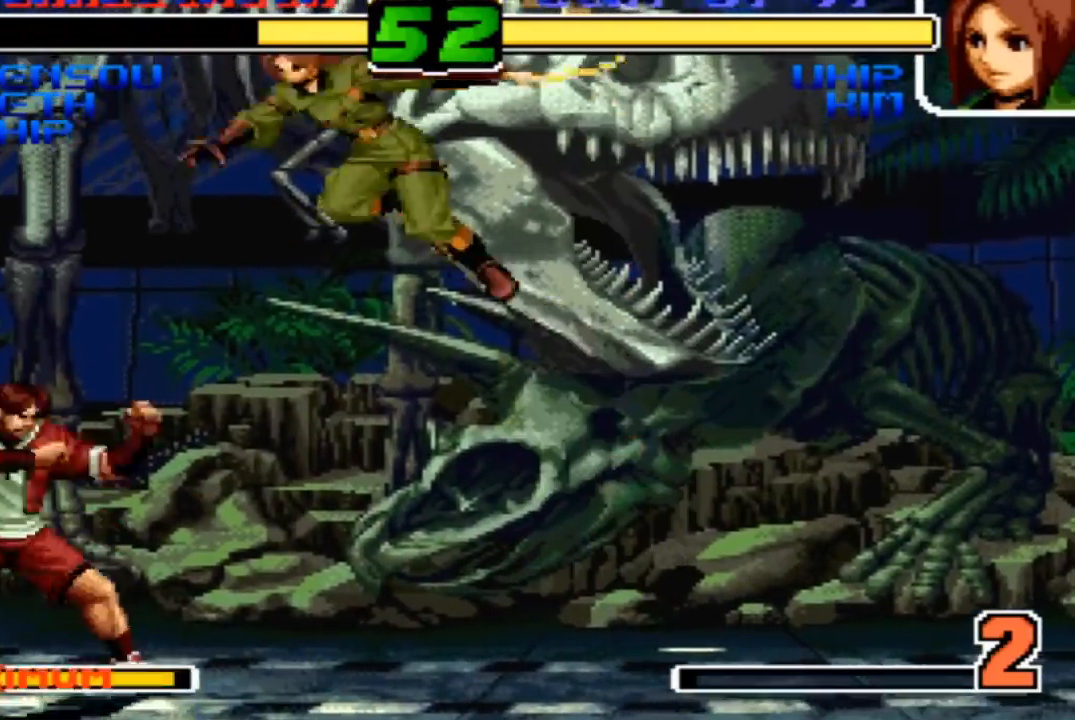
{"buttons": [], "left_stick": "down-left", "events": [[301, "CROSS", "down"], [301, "R1", "down"], [367, "CROSS", "up"], [367, "R1", "up"], [468, "left_stick", "down-left"]]}
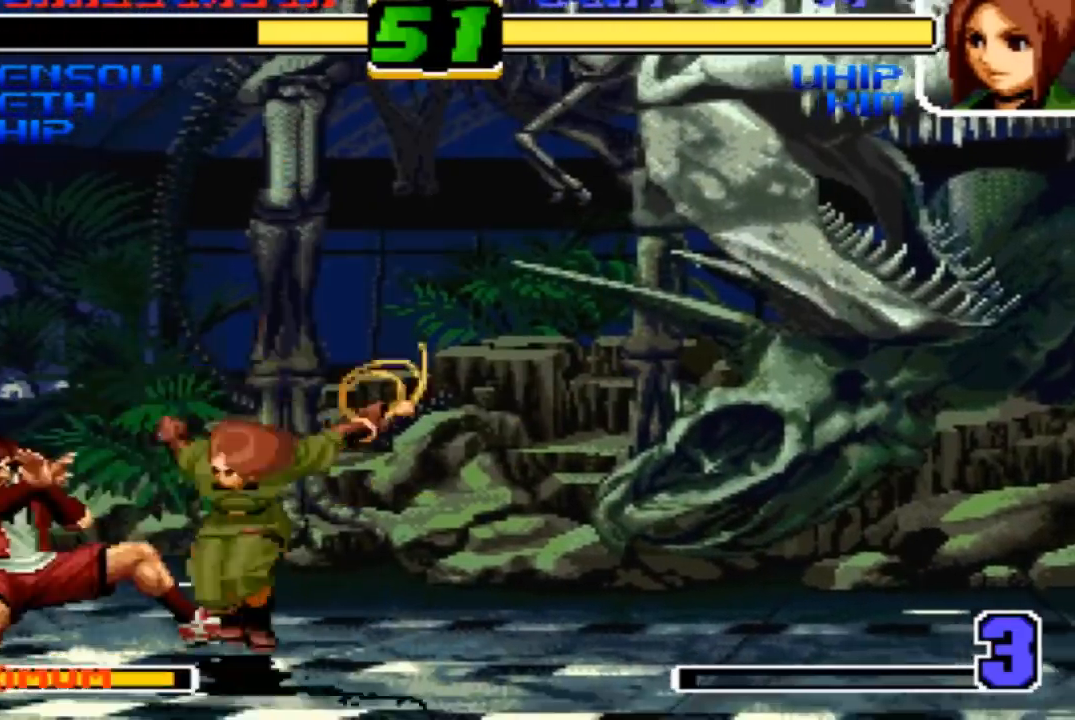
{"buttons": [], "left_stick": "down-left", "events": [[367, "CROSS", "down"], [367, "R1", "down"], [400, "CROSS", "up"], [434, "R1", "up"]]}
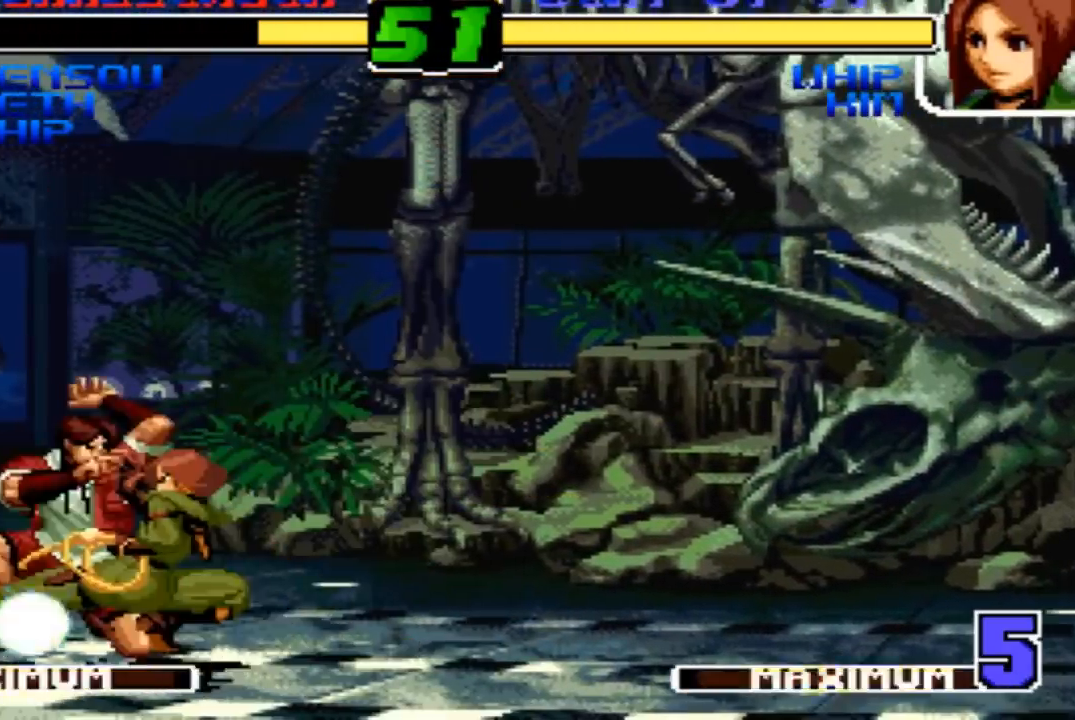
{"buttons": [], "left_stick": "down-left", "events": [[367, "CROSS", "down"], [367, "R1", "down"], [434, "CROSS", "up"], [434, "R1", "up"]]}
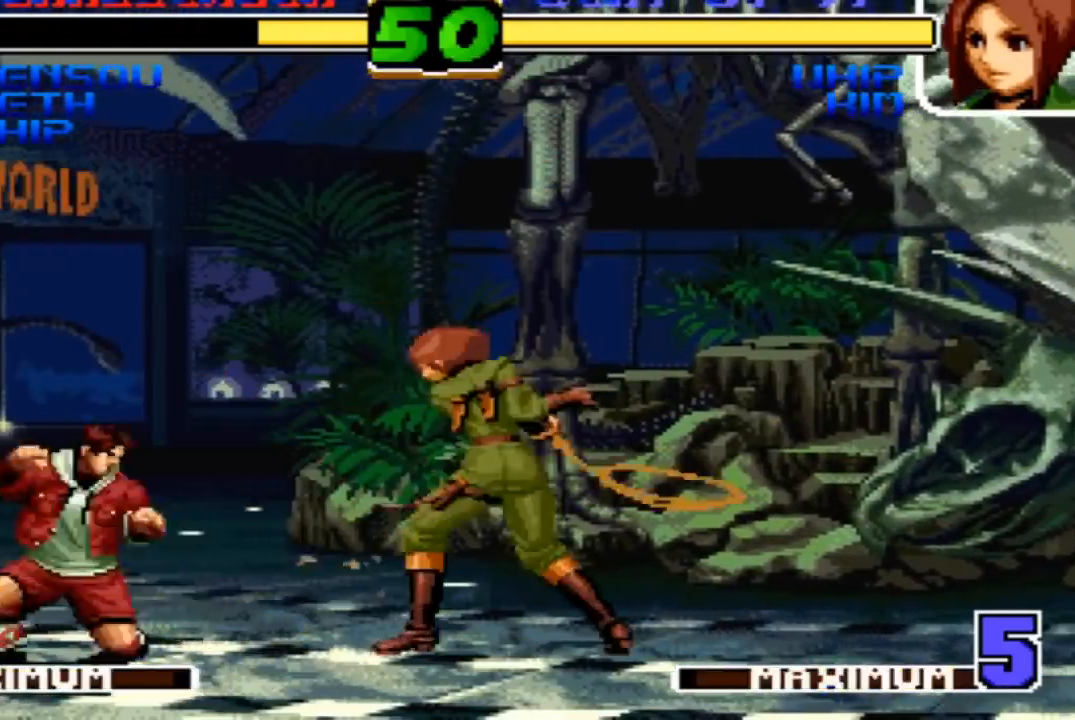
{"buttons": [], "left_stick": "down-left", "events": []}
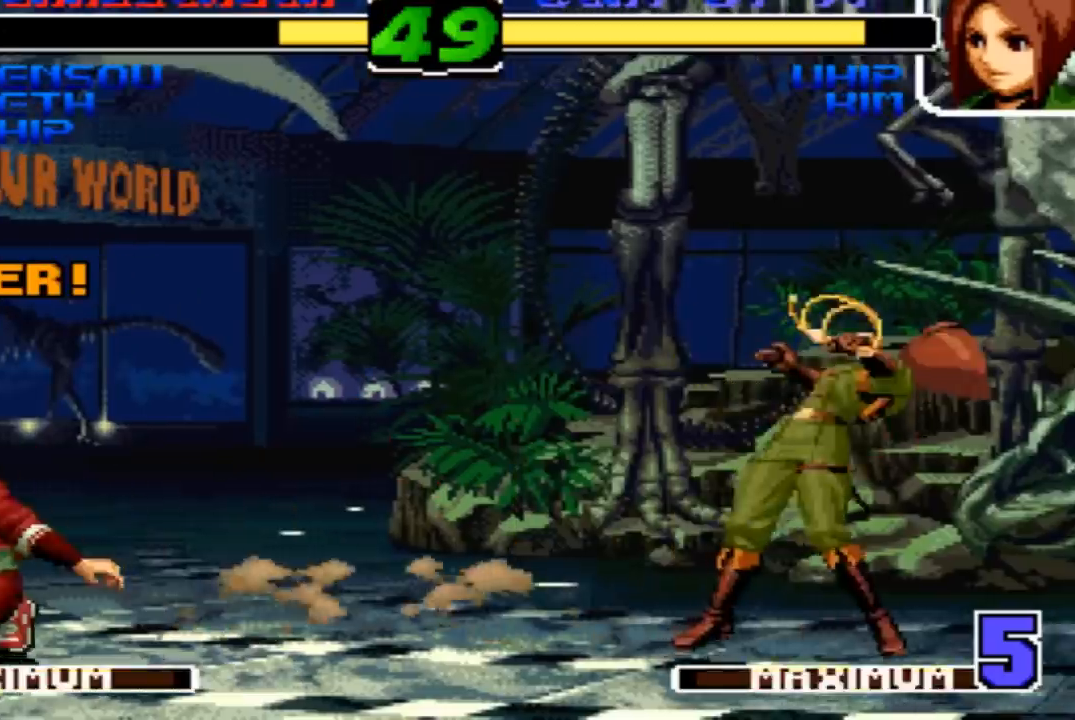
{"buttons": [], "left_stick": "left", "events": [[33, "left_stick", "left"], [133, "SQUARE", "down"], [133, "TRIANGLE", "down"], [200, "SQUARE", "up"], [200, "TRIANGLE", "up"], [334, "left_stick", "down"], [501, "left_stick", "left"]]}
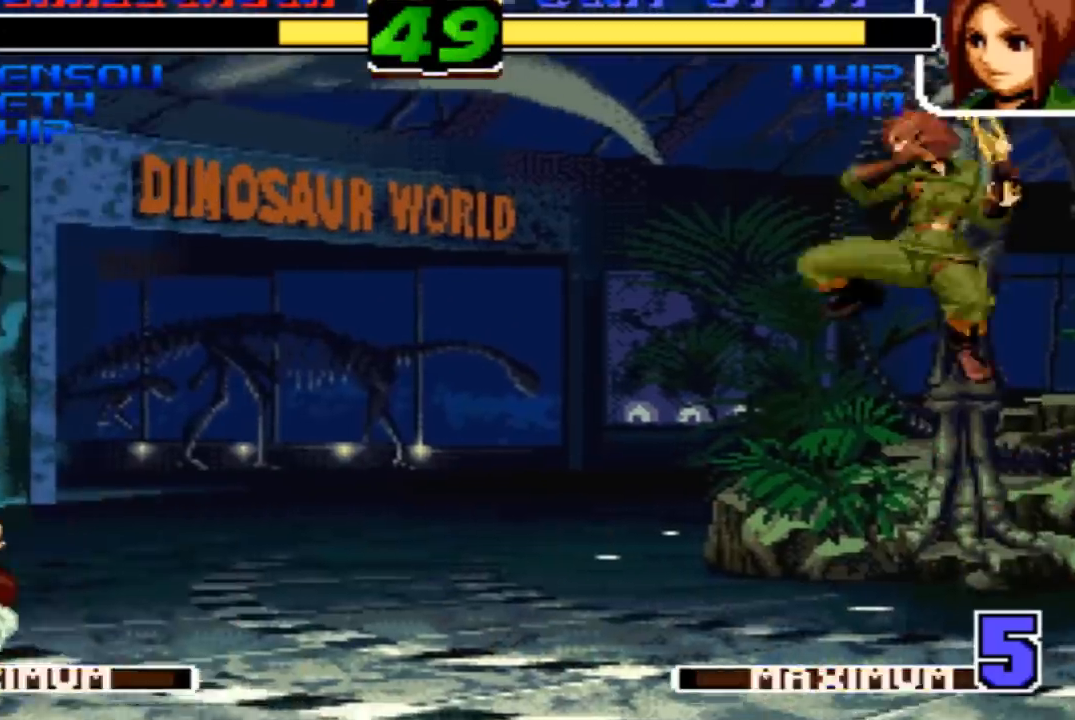
{"buttons": [], "left_stick": "center", "events": [[100, "left_stick", "down-right"], [200, "CROSS", "down"], [200, "TRIANGLE", "down"], [266, "left_stick", "center"], [300, "CROSS", "up"], [300, "TRIANGLE", "up"]]}
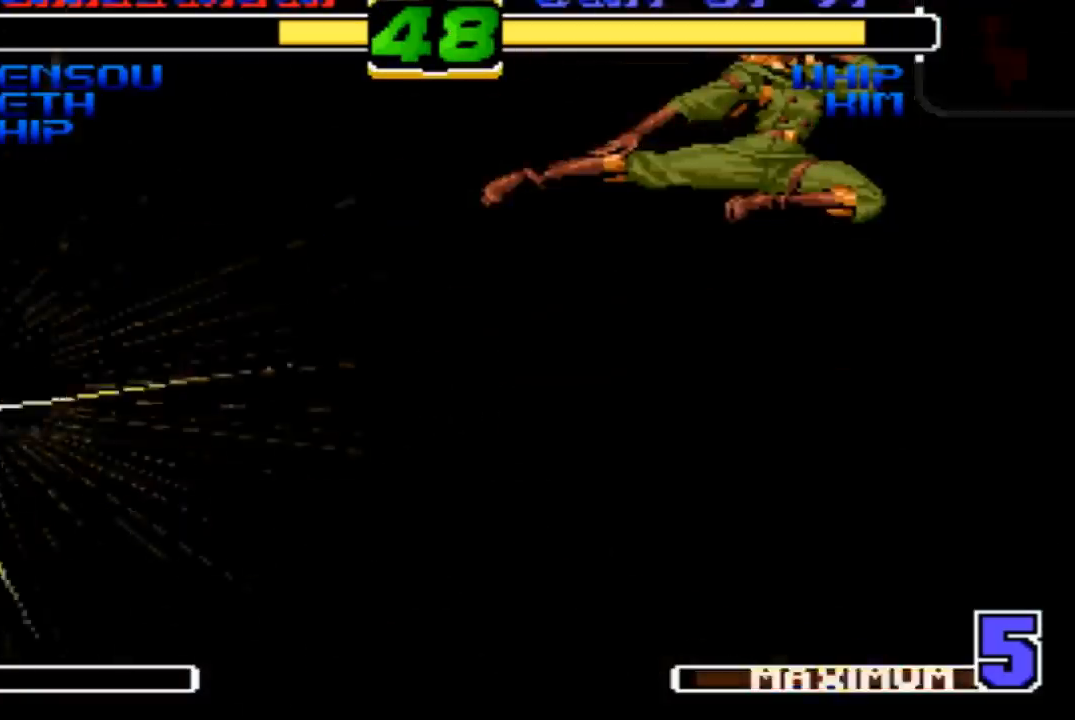
{"buttons": [], "left_stick": "center", "events": []}